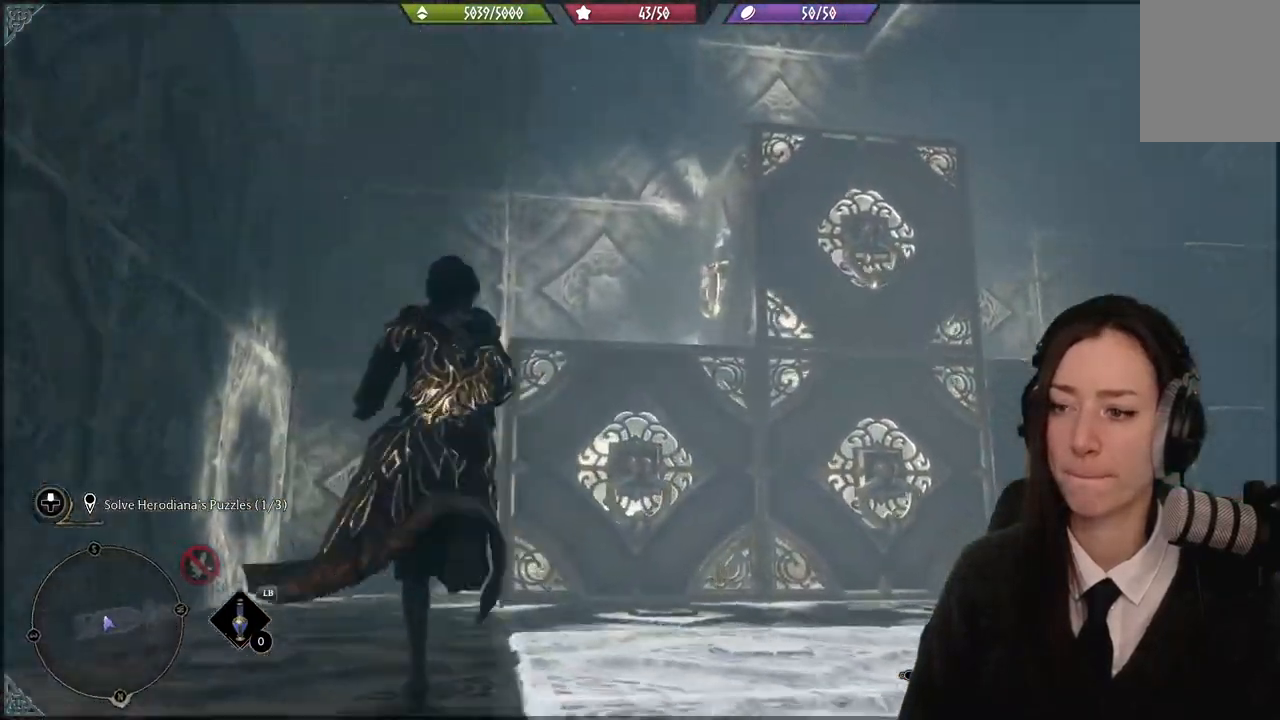
Gameplay with a controller (Xbox layout); each line is a JSON object with the inputs held at the frame after it. "events" lists button and stick changes between this image and that frame as [ms after this image, input, new state], when the widget could be followed in between.
{"buttons": [], "left_stick": "up", "right_stick": "center", "events": []}
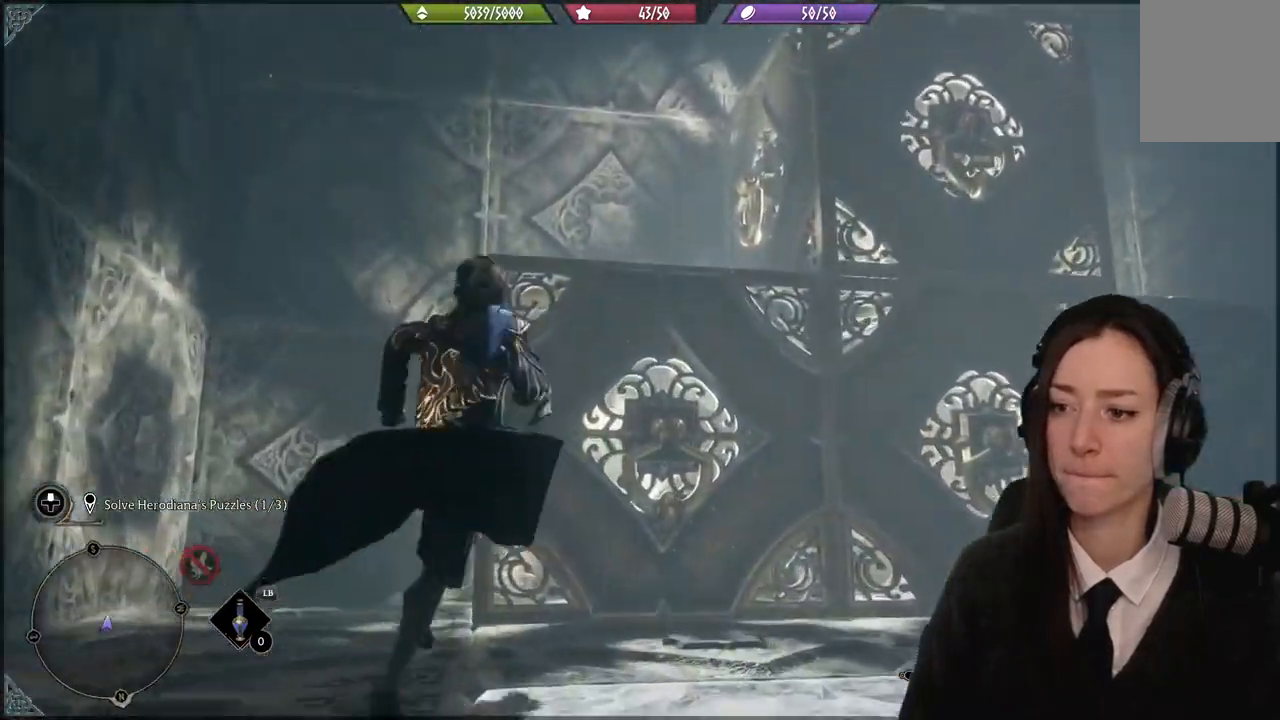
{"buttons": ["A"], "left_stick": "up-left", "right_stick": "center", "events": [[167, "A", "down"], [234, "left_stick", "up-left"], [367, "A", "up"], [467, "A", "down"]]}
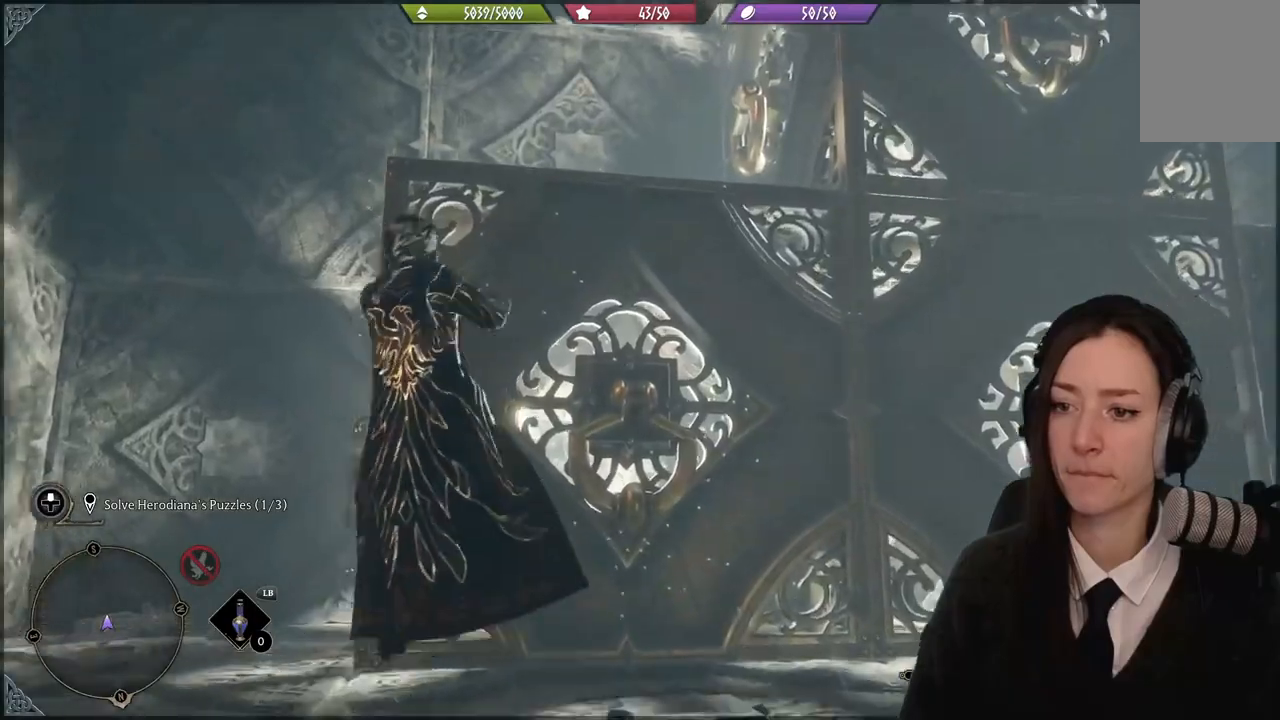
{"buttons": [], "left_stick": "up-left", "right_stick": "down-right", "events": [[66, "A", "up"], [433, "right_stick", "down-right"]]}
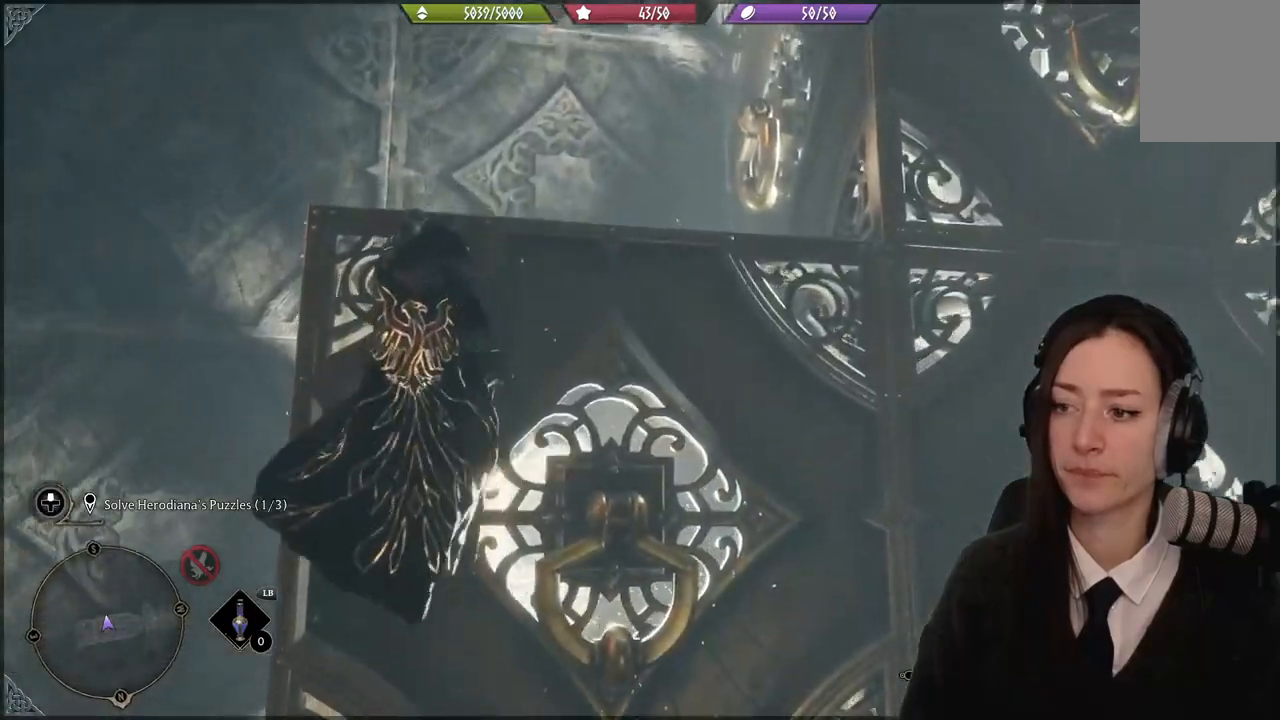
{"buttons": [], "left_stick": "up-left", "right_stick": "center", "events": [[300, "right_stick", "center"]]}
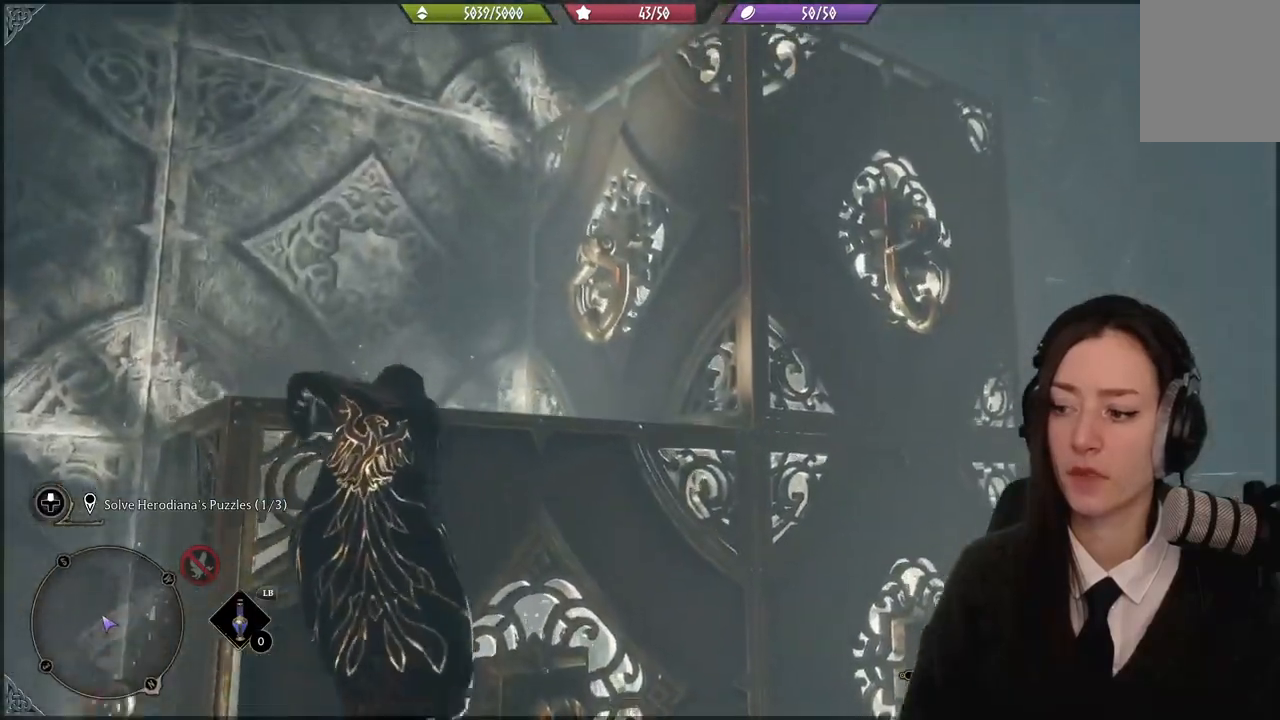
{"buttons": [], "left_stick": "up-left", "right_stick": "down-right", "events": [[433, "right_stick", "down-right"]]}
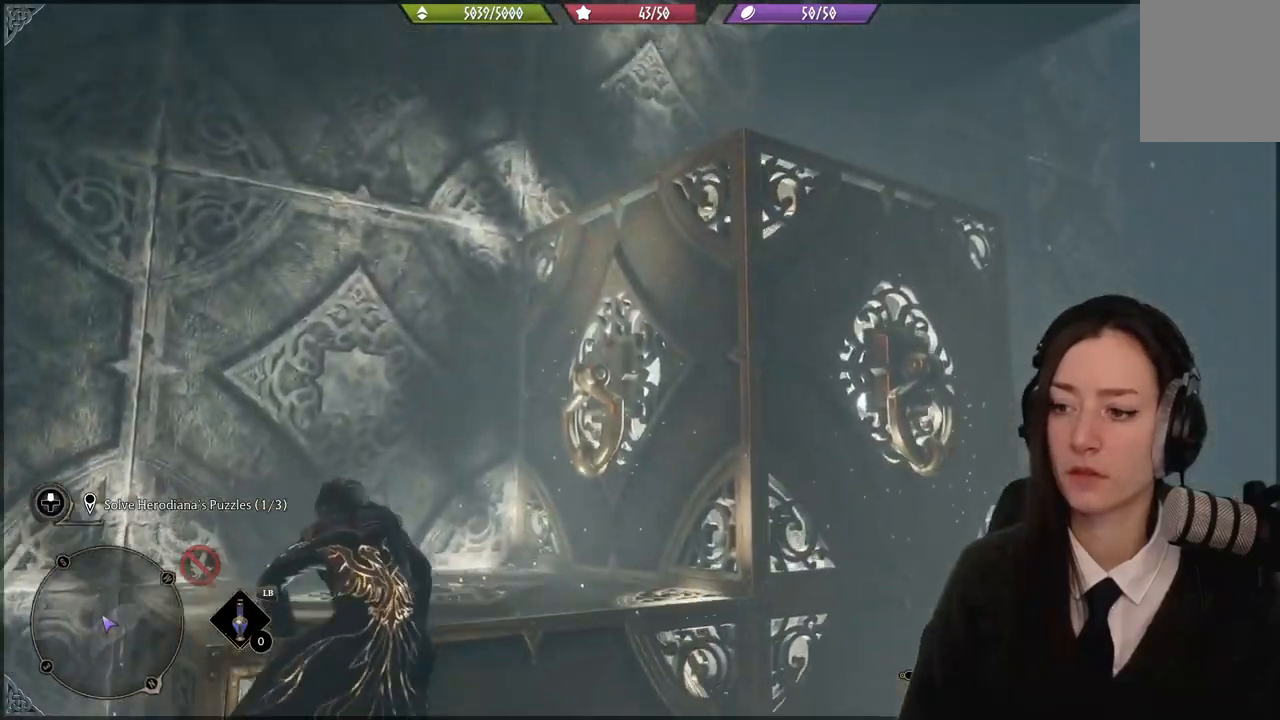
{"buttons": ["R2"], "left_stick": "center", "right_stick": "center", "events": [[167, "R2", "down"], [334, "left_stick", "center"], [400, "right_stick", "center"]]}
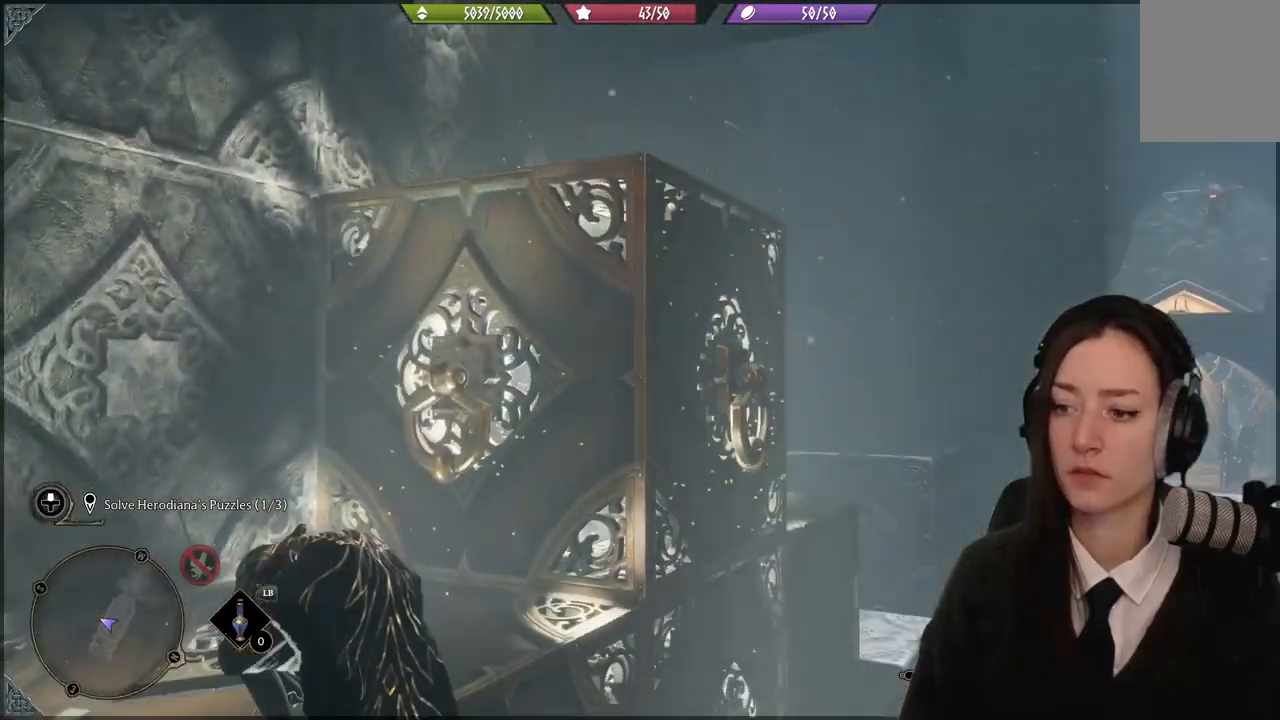
{"buttons": ["R2"], "left_stick": "center", "right_stick": "center", "events": [[33, "left_stick", "left"], [233, "left_stick", "up-left"], [300, "right_stick", "down-right"], [433, "left_stick", "center"], [500, "right_stick", "center"]]}
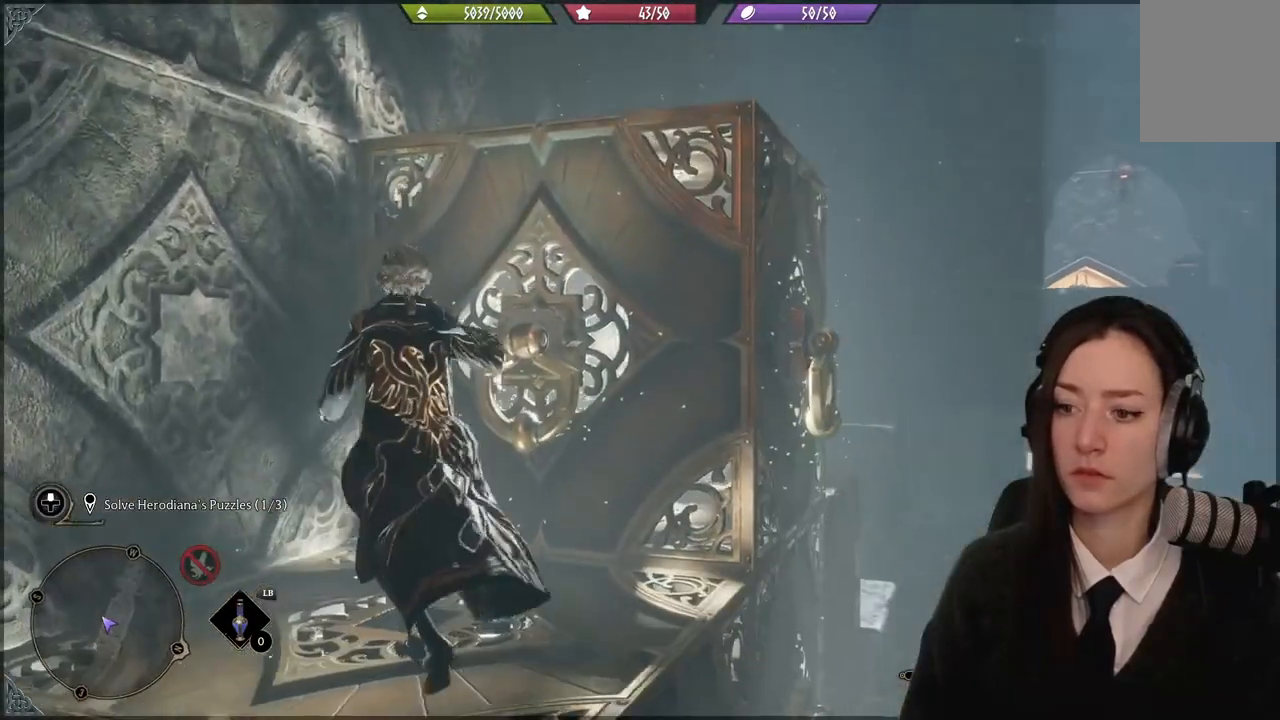
{"buttons": ["R2"], "left_stick": "center", "right_stick": "center", "events": [[234, "A", "down"], [400, "A", "up"]]}
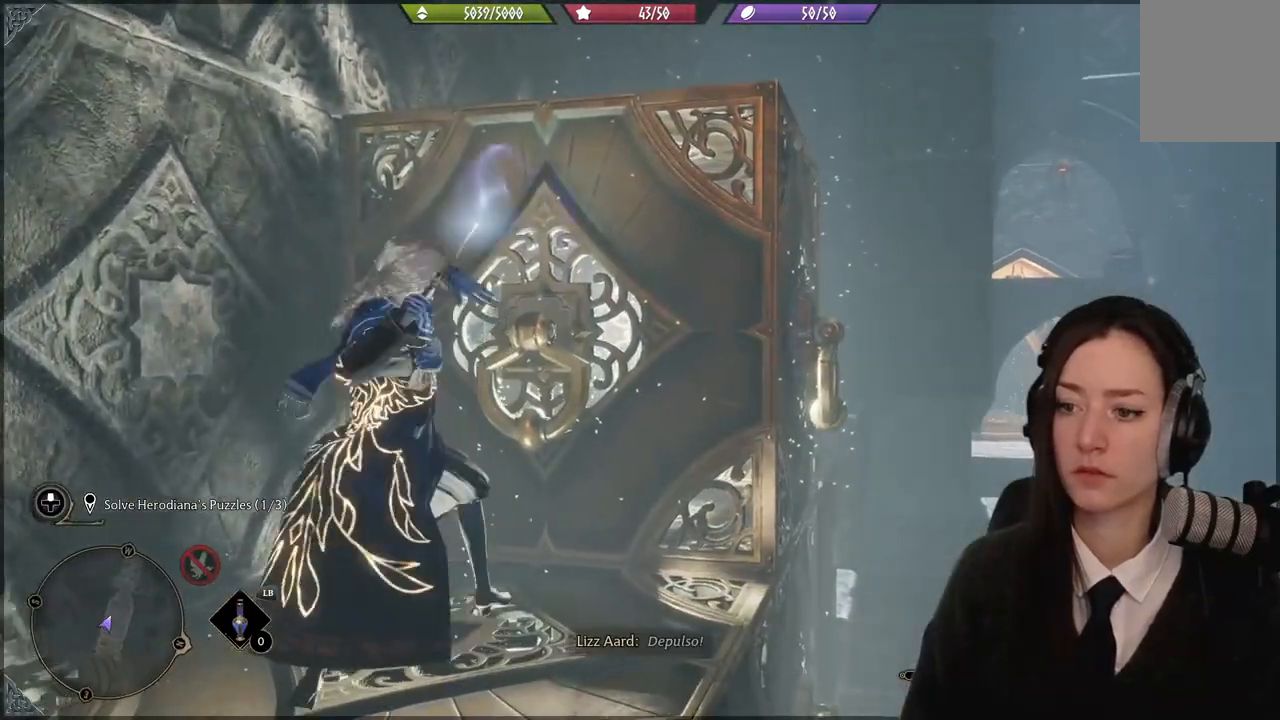
{"buttons": ["R2"], "left_stick": "center", "right_stick": "center", "events": []}
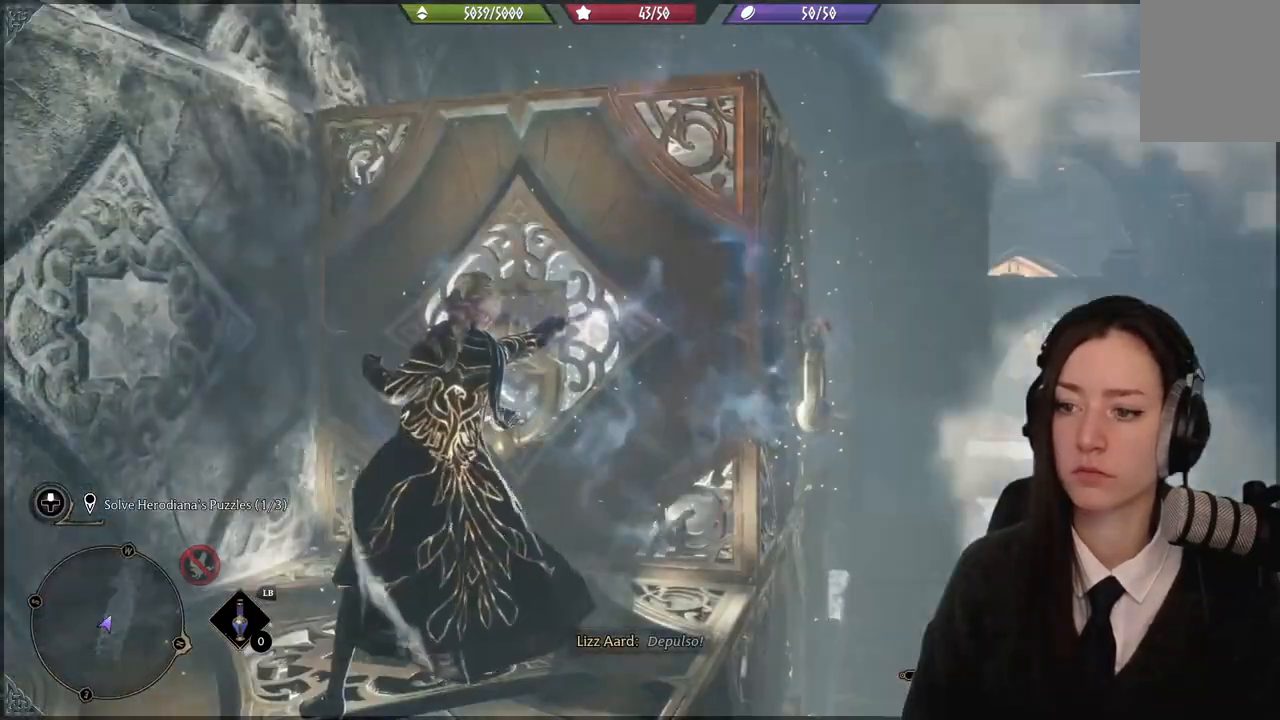
{"buttons": [], "left_stick": "down-right", "right_stick": "down-left", "events": [[300, "R2", "up"], [367, "left_stick", "down-right"], [400, "right_stick", "down-left"]]}
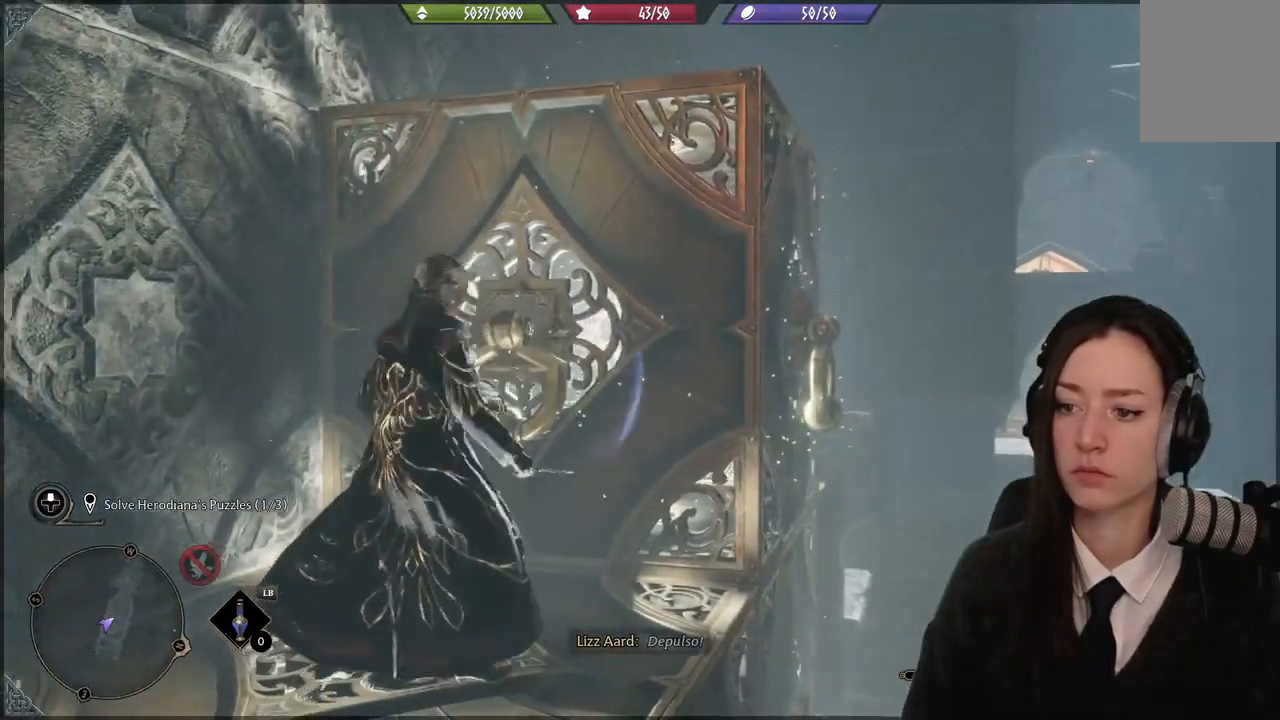
{"buttons": [], "left_stick": "down-right", "right_stick": "center", "events": [[200, "right_stick", "left"], [300, "right_stick", "up-left"], [400, "right_stick", "center"]]}
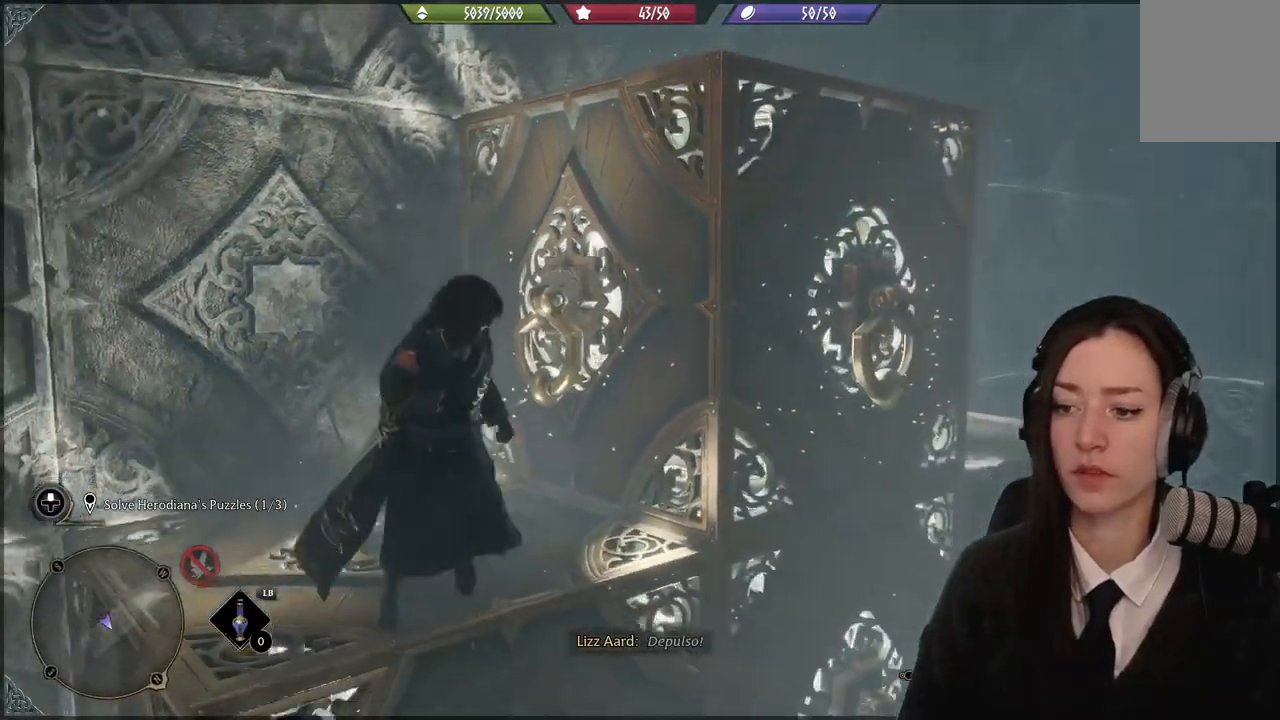
{"buttons": [], "left_stick": "down-right", "right_stick": "up-left", "events": [[234, "right_stick", "up-left"]]}
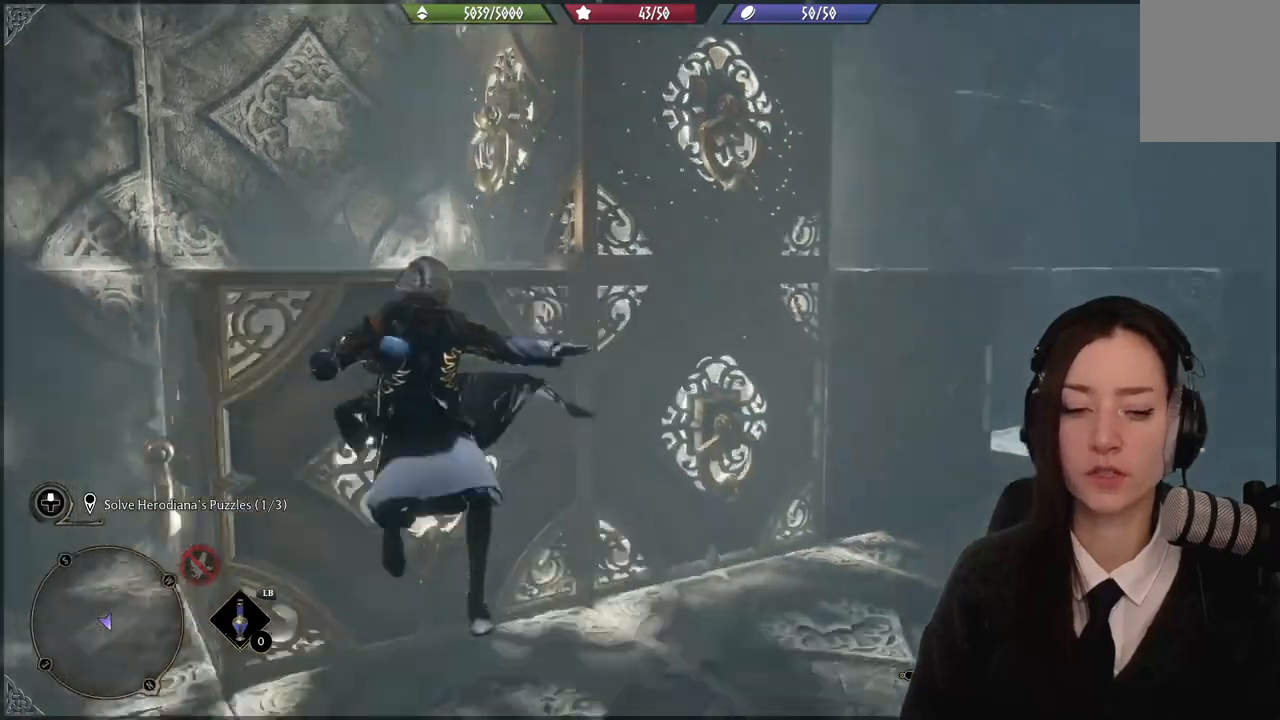
{"buttons": [], "left_stick": "down-right", "right_stick": "center", "events": [[100, "right_stick", "center"]]}
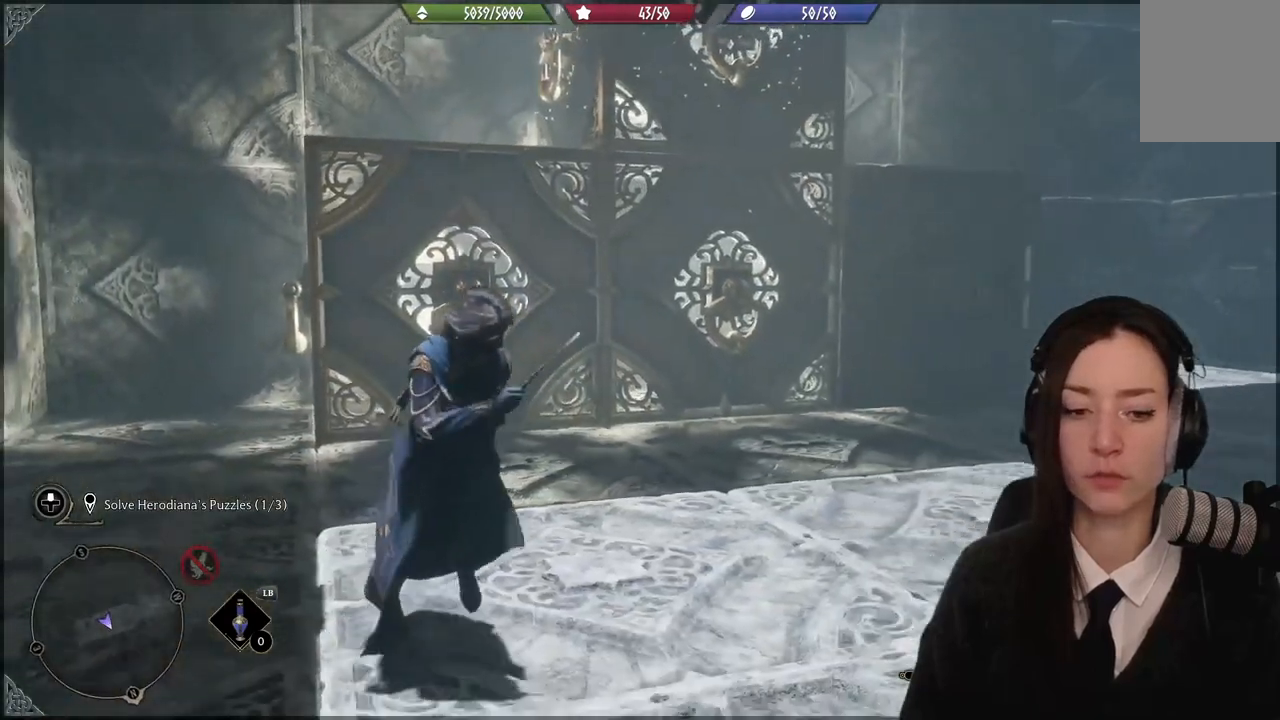
{"buttons": [], "left_stick": "down-right", "right_stick": "up-left", "events": [[200, "right_stick", "up-left"]]}
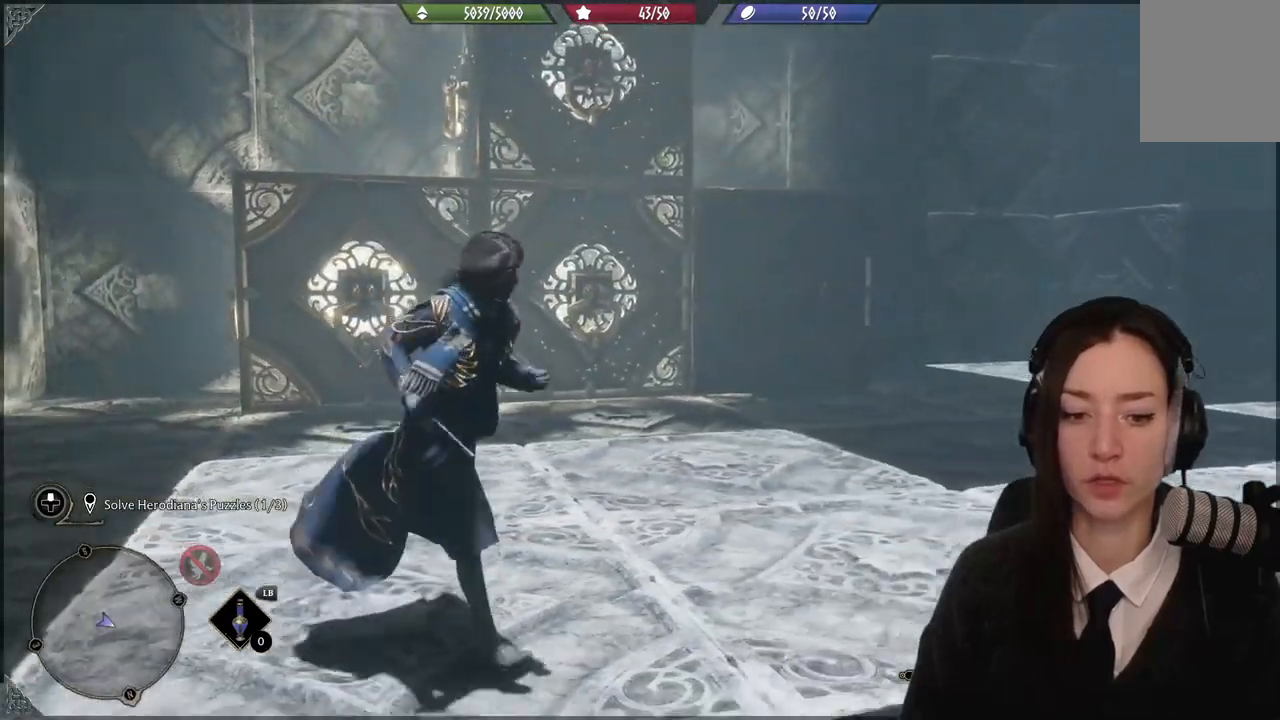
{"buttons": [], "left_stick": "up-right", "right_stick": "up-left", "events": [[200, "left_stick", "right"], [367, "left_stick", "up-right"]]}
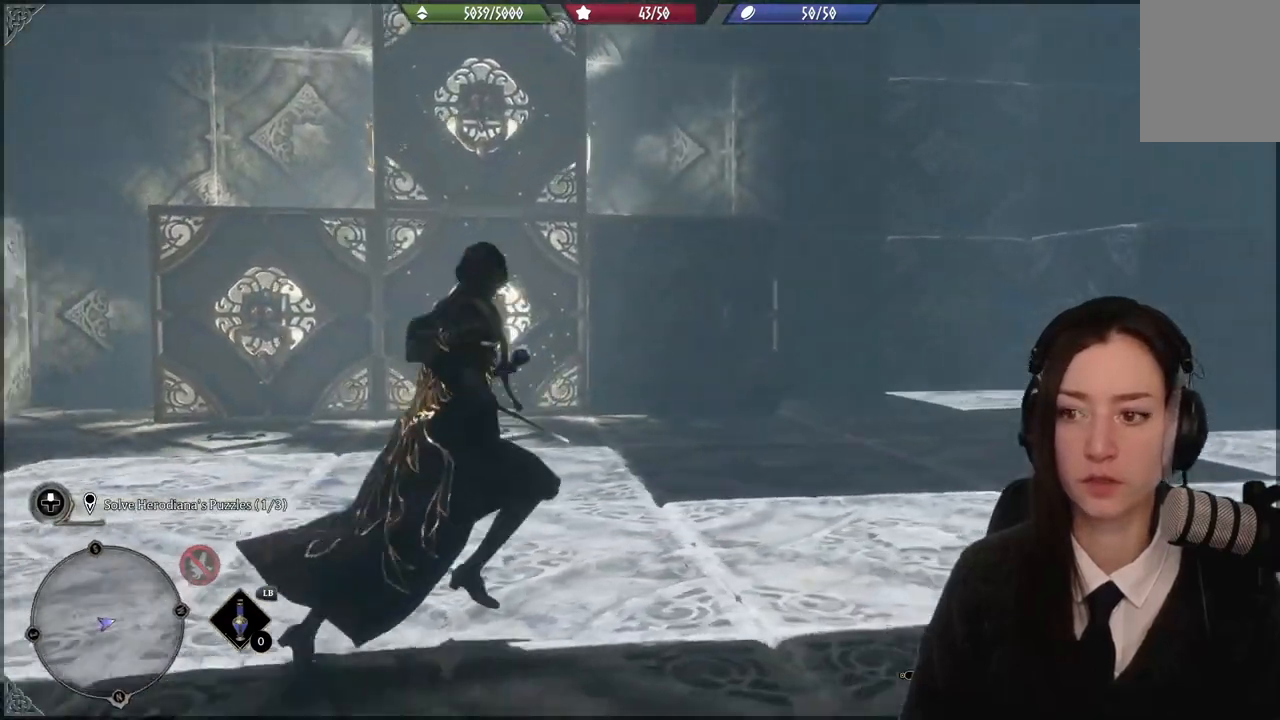
{"buttons": [], "left_stick": "center", "right_stick": "center", "events": [[134, "left_stick", "up"], [300, "left_stick", "center"], [300, "right_stick", "center"]]}